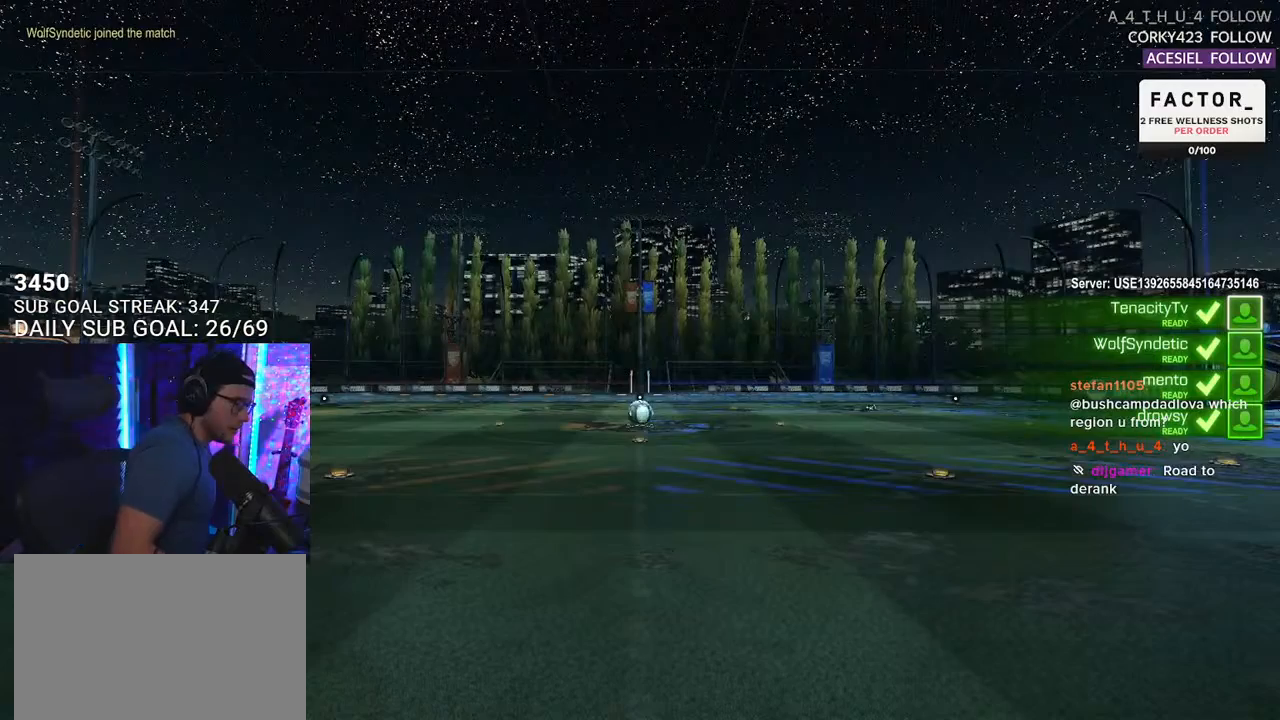
Gameplay with a controller (PlayStation layout); each line is a JSON object with the inputs held at the frame after it. "events" lists button and stick changes between this image and that frame as [ms after this image, input, new state], when the widget could be followed in between. Not read: START.
{"buttons": [], "left_stick": "center", "right_stick": "center", "events": []}
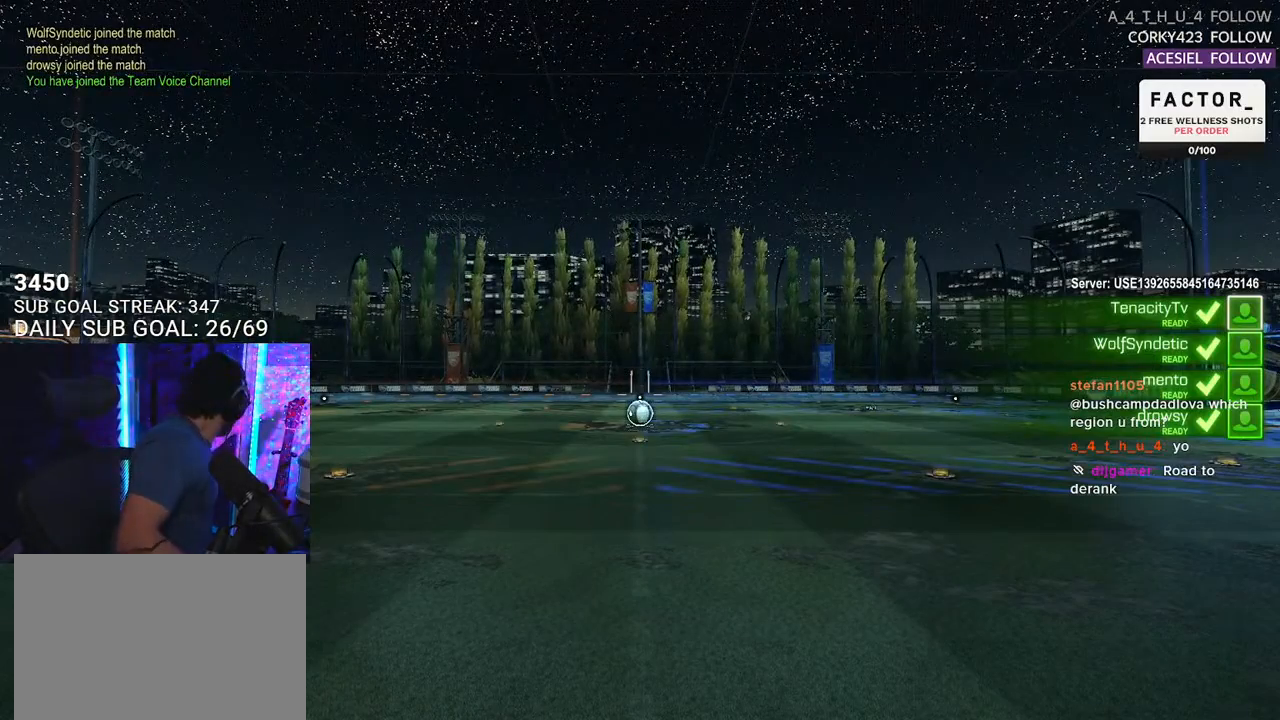
{"buttons": [], "left_stick": "center", "right_stick": "center", "events": []}
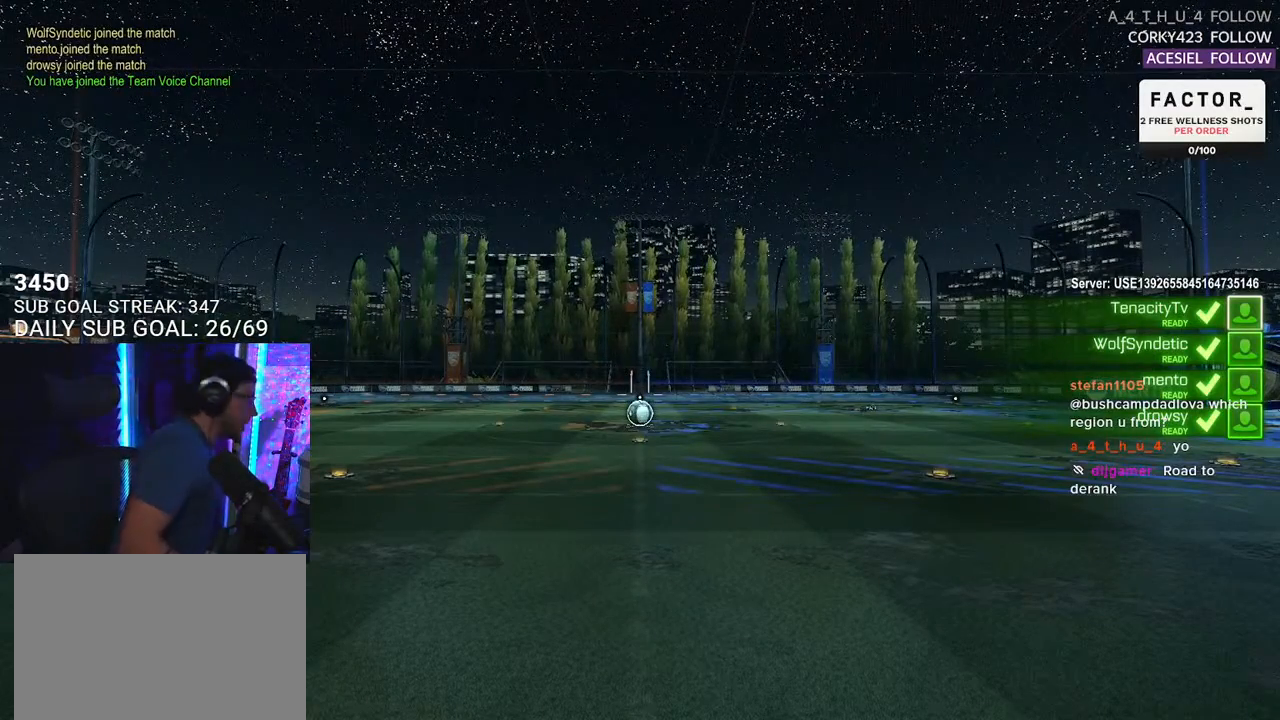
{"buttons": ["SELECT"], "left_stick": "center", "right_stick": "center", "events": [[483, "SELECT", "down"]]}
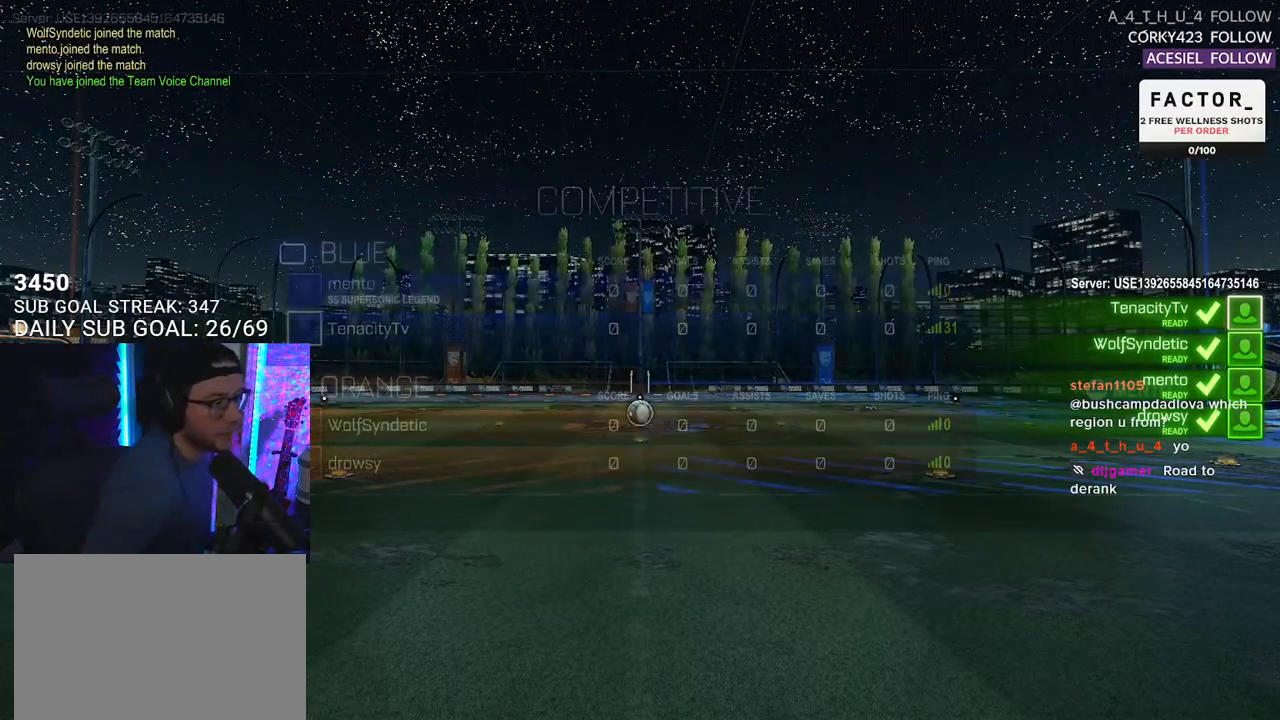
{"buttons": ["SELECT"], "left_stick": "center", "right_stick": "center", "events": [[117, "SELECT", "up"], [167, "SELECT", "down"], [283, "SELECT", "up"], [350, "SELECT", "down"], [433, "SELECT", "up"], [500, "SELECT", "down"]]}
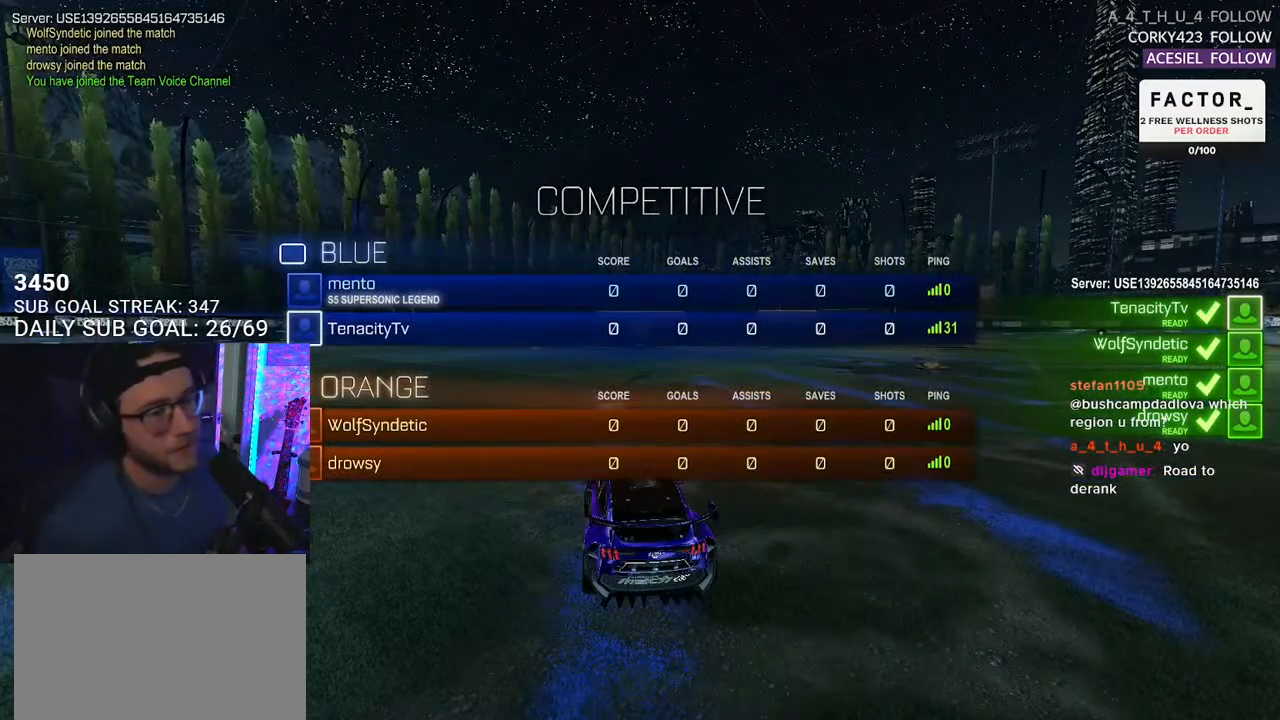
{"buttons": [], "left_stick": "center", "right_stick": "center", "events": [[117, "SELECT", "up"], [183, "SELECT", "down"], [267, "SELECT", "up"], [367, "SELECT", "down"], [450, "SELECT", "up"]]}
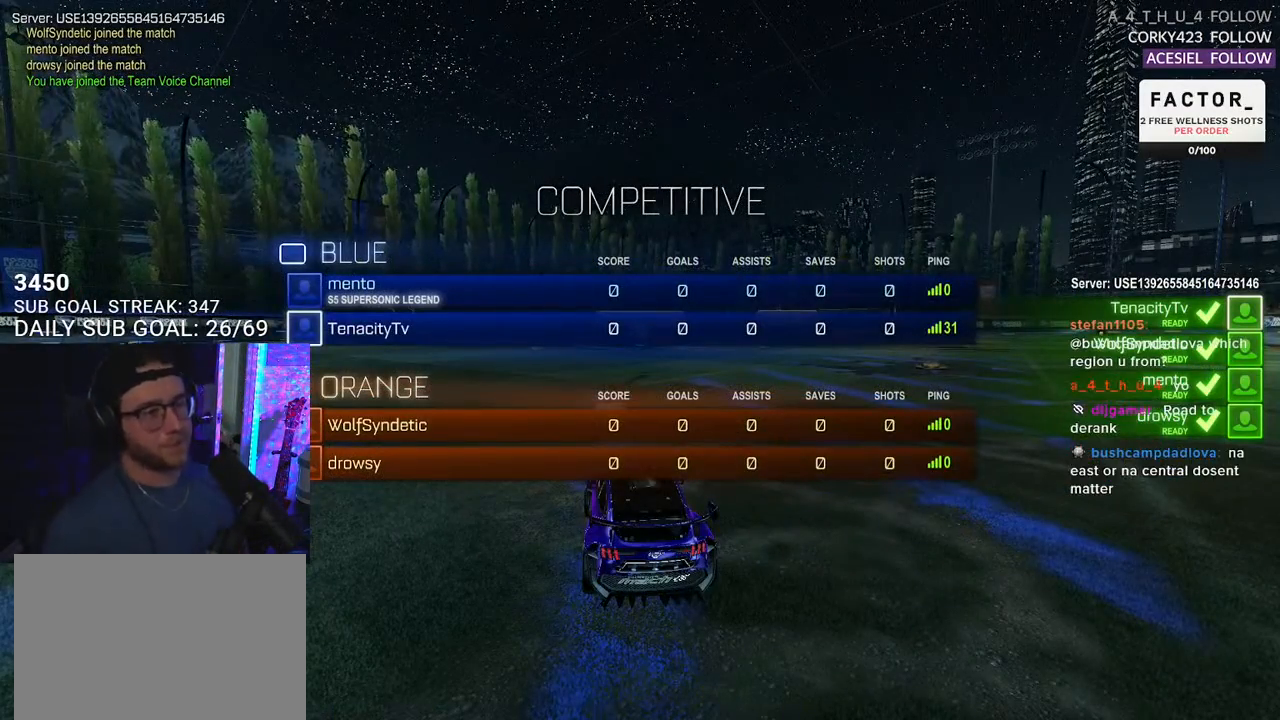
{"buttons": ["R2"], "left_stick": "center", "right_stick": "center", "events": [[33, "SELECT", "down"], [133, "SELECT", "up"], [183, "SELECT", "down"], [283, "SELECT", "up"], [367, "SELECT", "down"], [467, "SELECT", "up"], [500, "R2", "down"]]}
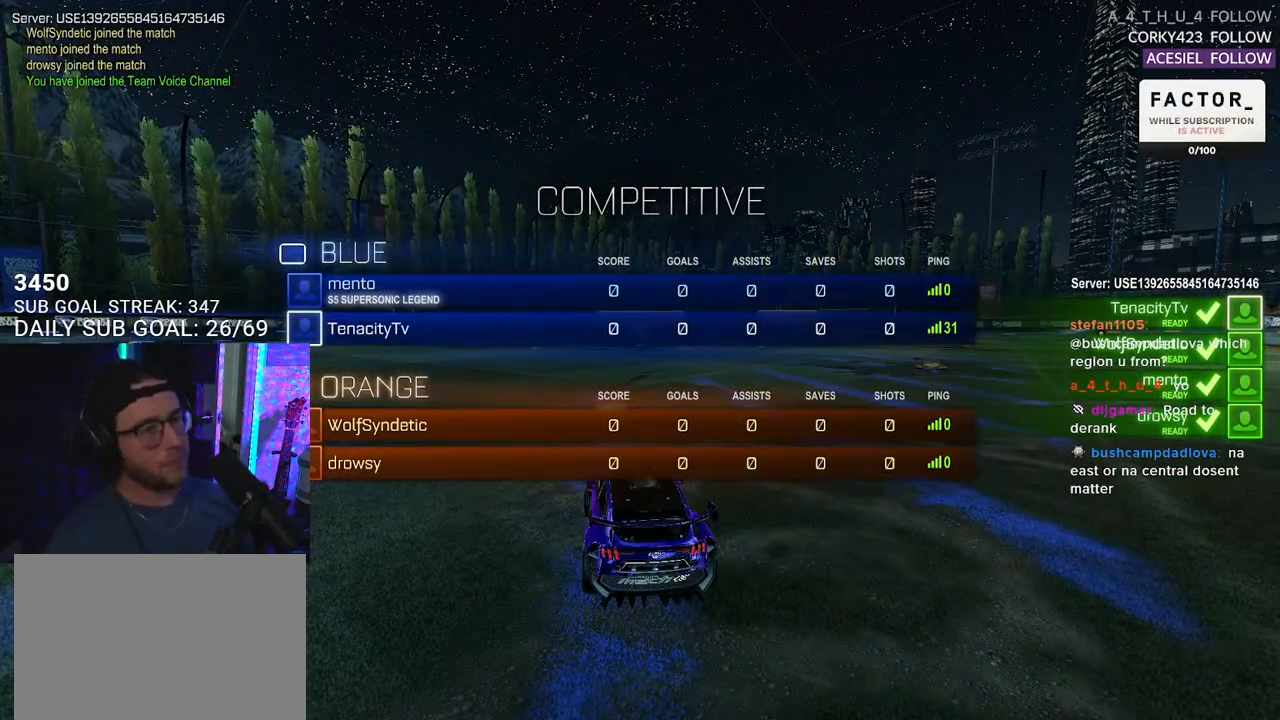
{"buttons": ["R2"], "left_stick": "center", "right_stick": "center", "events": [[33, "SELECT", "down"], [133, "SELECT", "up"]]}
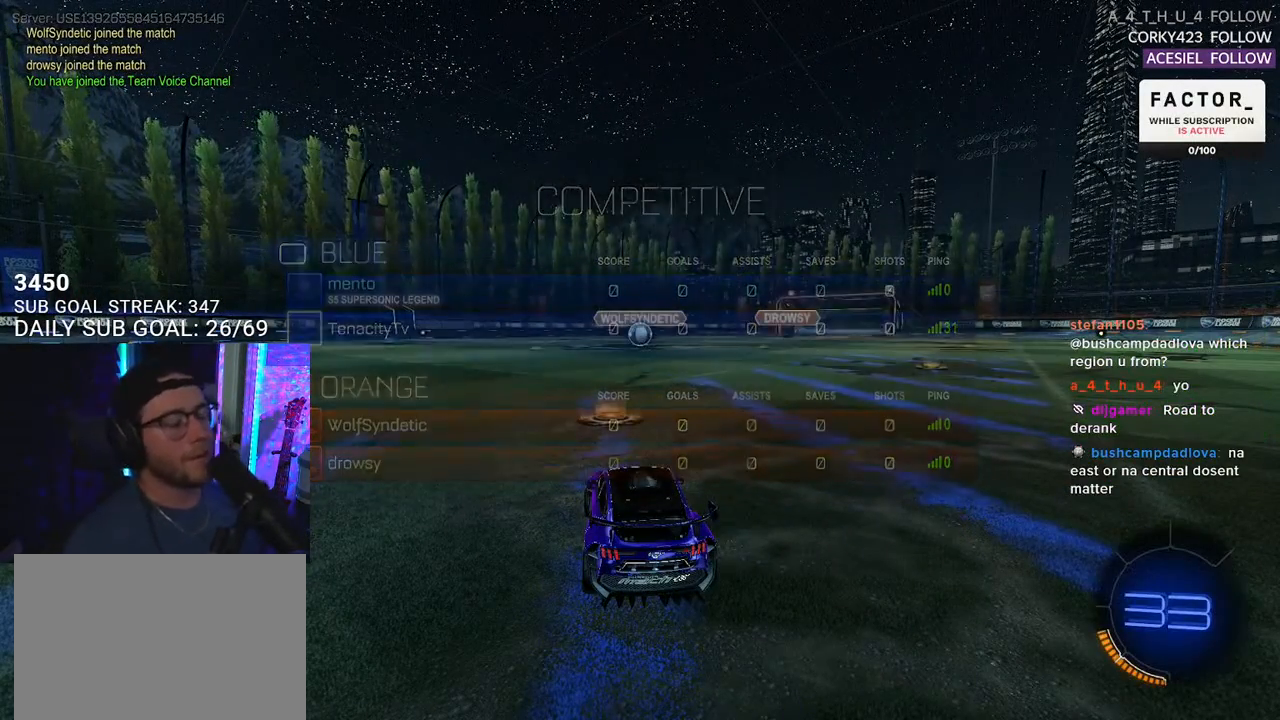
{"buttons": ["R2"], "left_stick": "center", "right_stick": "center", "events": []}
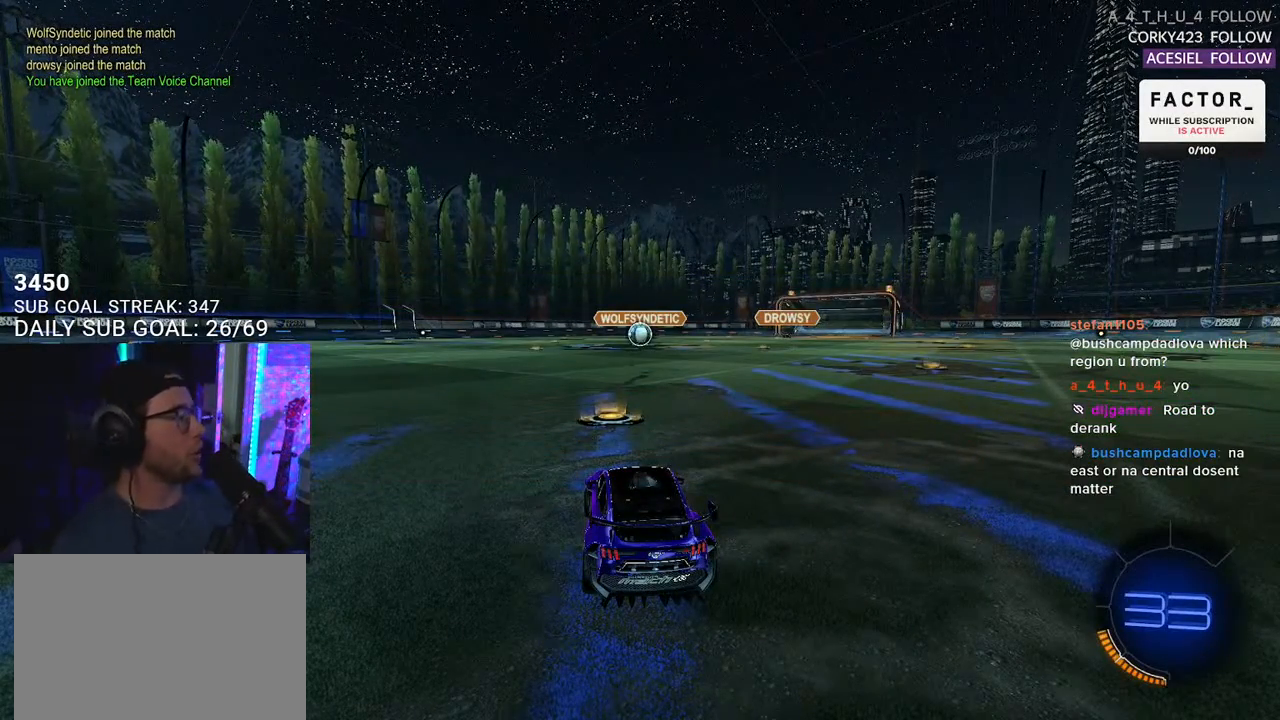
{"buttons": ["R2"], "left_stick": "center", "right_stick": "center", "events": []}
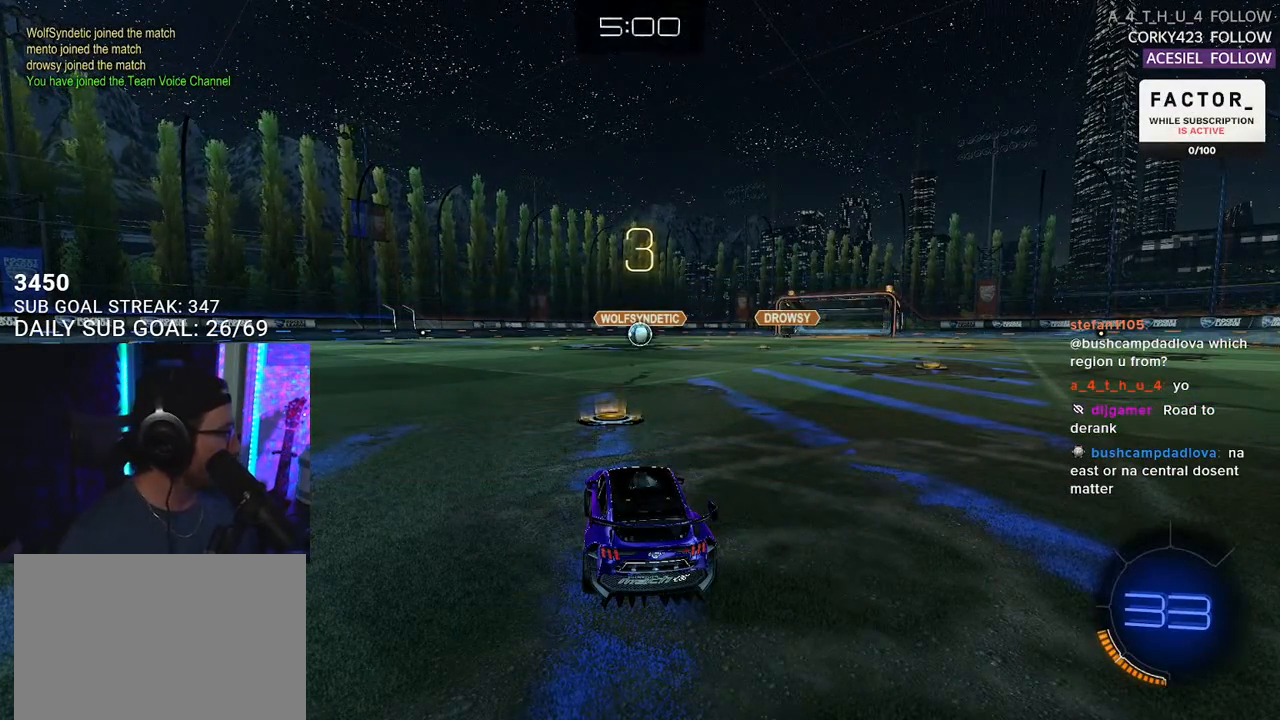
{"buttons": ["R2", "SELECT"], "left_stick": "center", "right_stick": "center", "events": [[117, "TRIANGLE", "down"], [250, "TRIANGLE", "up"], [433, "SELECT", "down"]]}
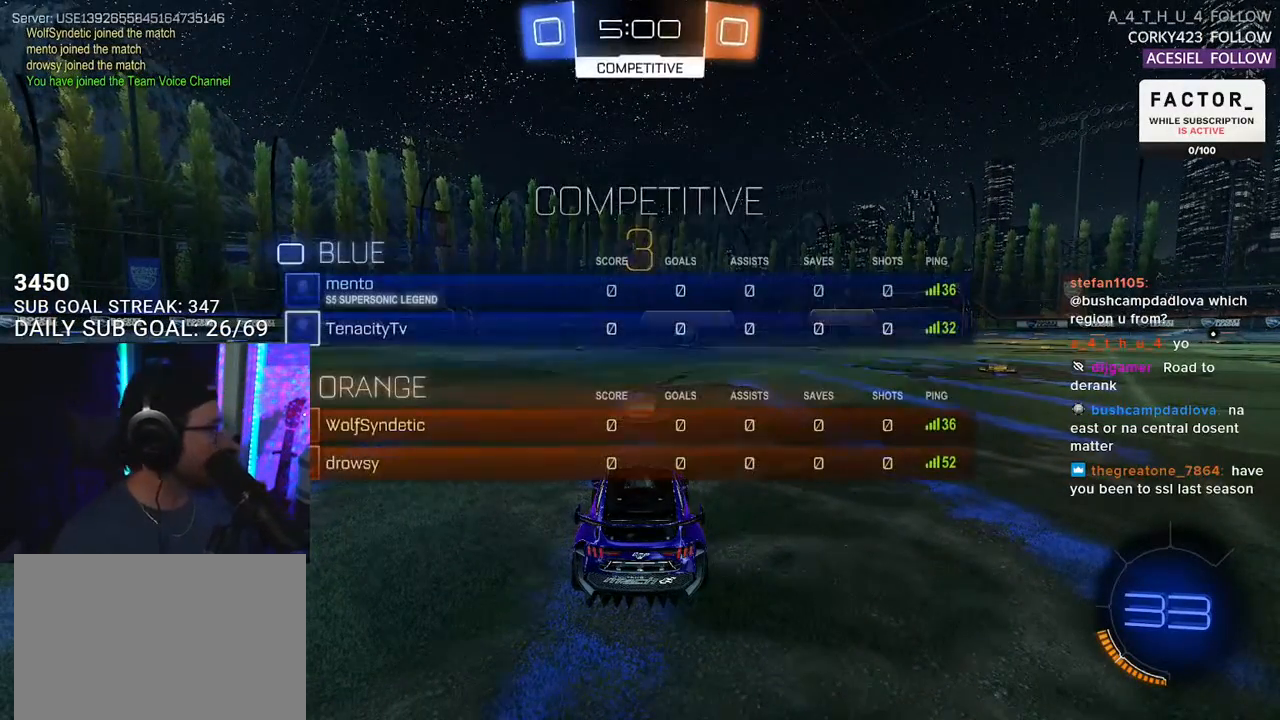
{"buttons": ["R2"], "left_stick": "center", "right_stick": "center", "events": [[33, "SELECT", "up"], [117, "SELECT", "down"], [217, "SELECT", "up"], [267, "SELECT", "down"], [367, "SELECT", "up"], [383, "TRIANGLE", "down"], [450, "TRIANGLE", "up"]]}
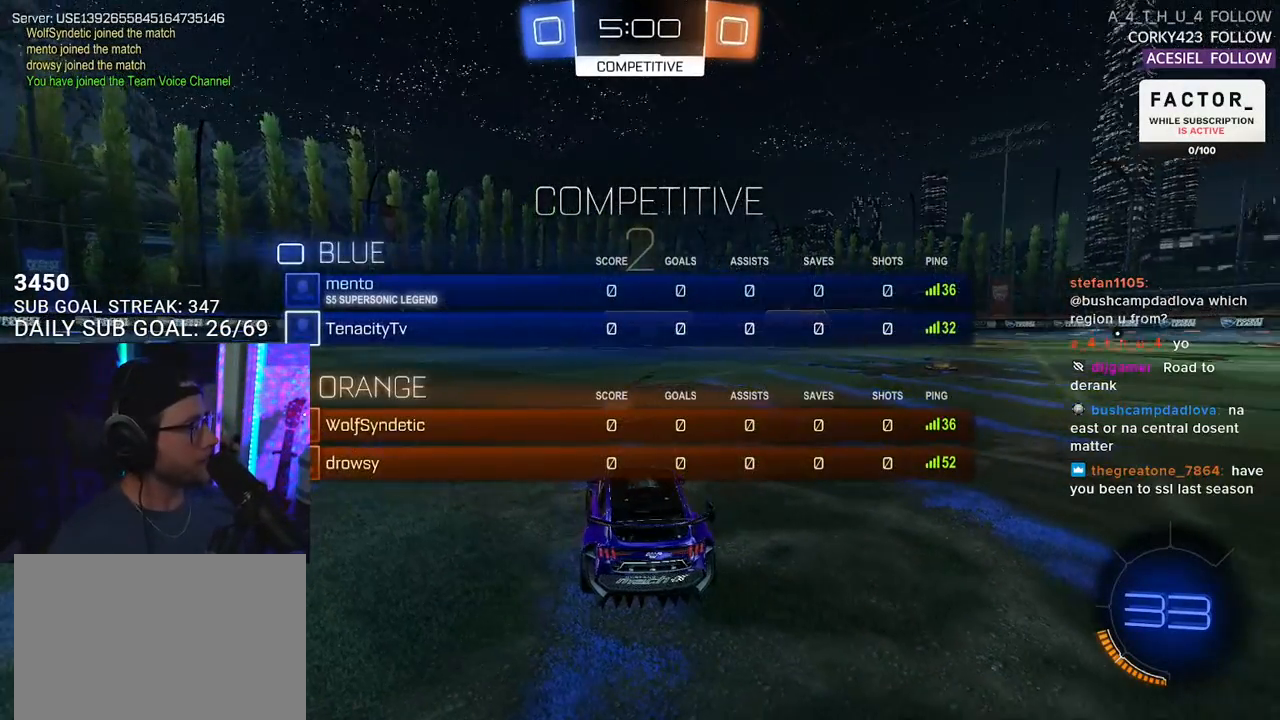
{"buttons": ["R2"], "left_stick": "center", "right_stick": "center", "events": [[33, "TRIANGLE", "down"], [167, "TRIANGLE", "up"], [400, "TRIANGLE", "down"], [483, "TRIANGLE", "up"]]}
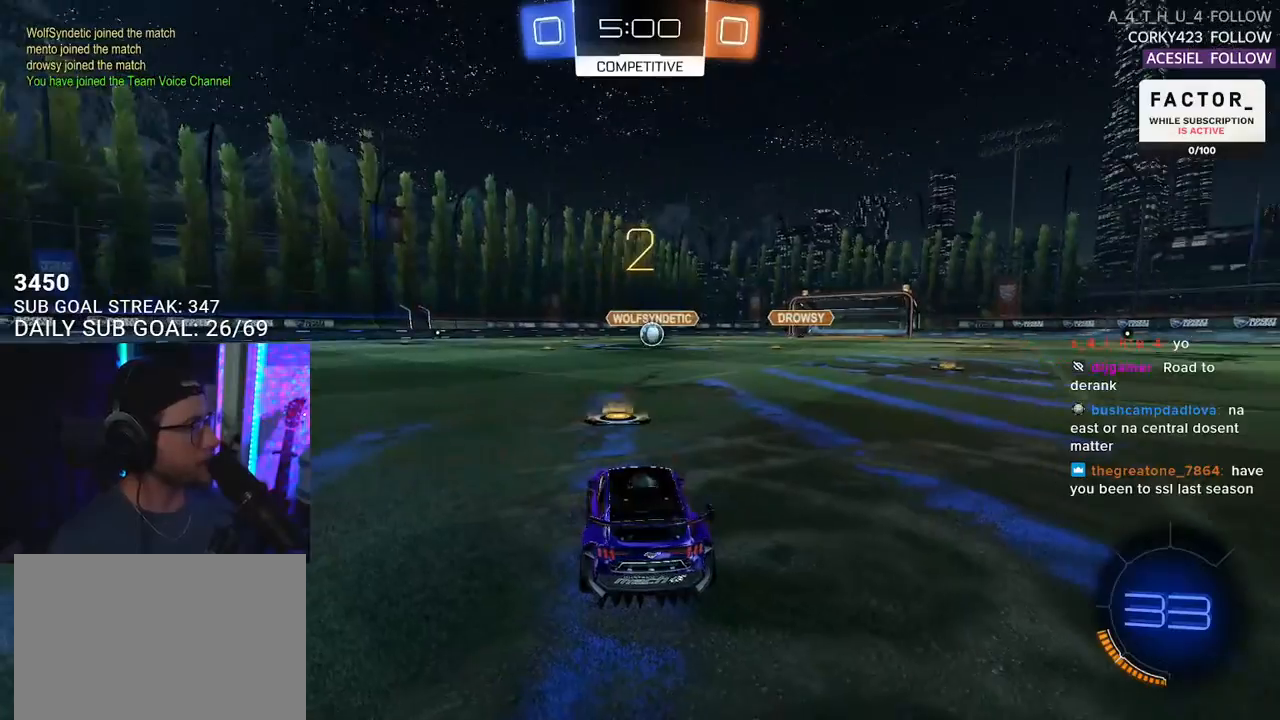
{"buttons": ["L1", "R2"], "left_stick": "center", "right_stick": "center", "events": [[433, "L1", "down"]]}
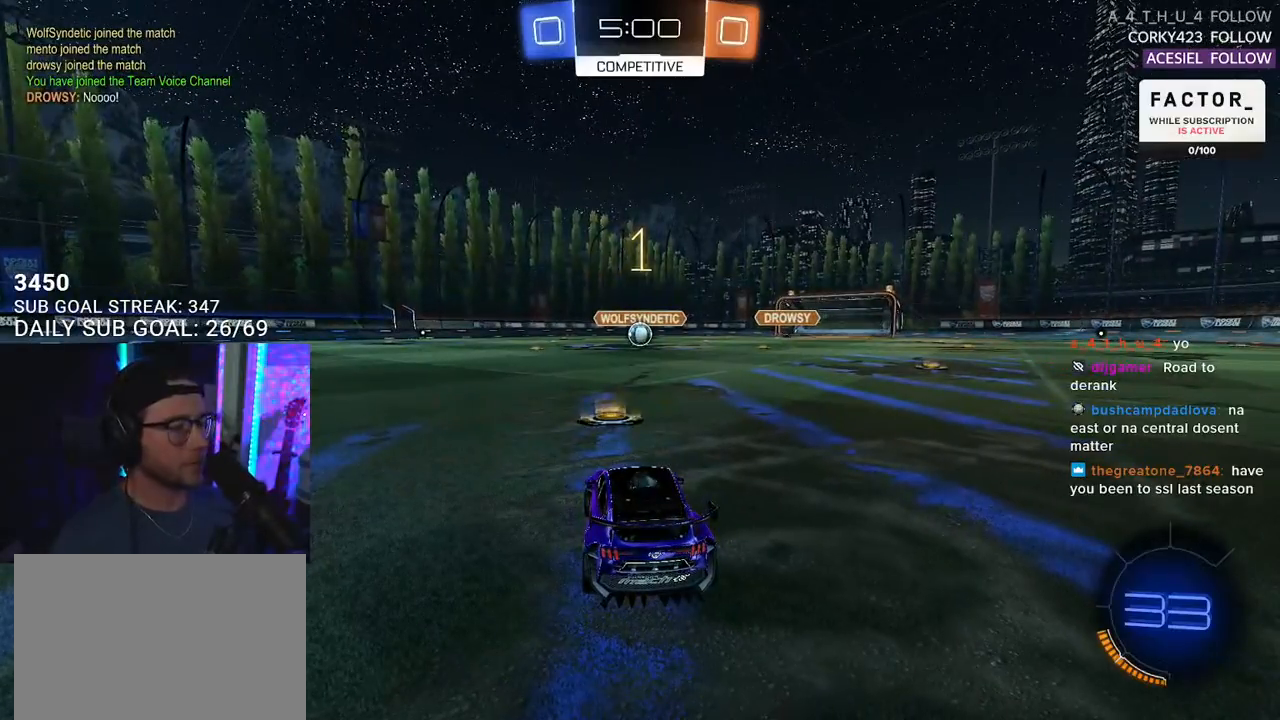
{"buttons": ["L1", "R1", "R2"], "left_stick": "center", "right_stick": "center", "events": [[117, "R1", "down"]]}
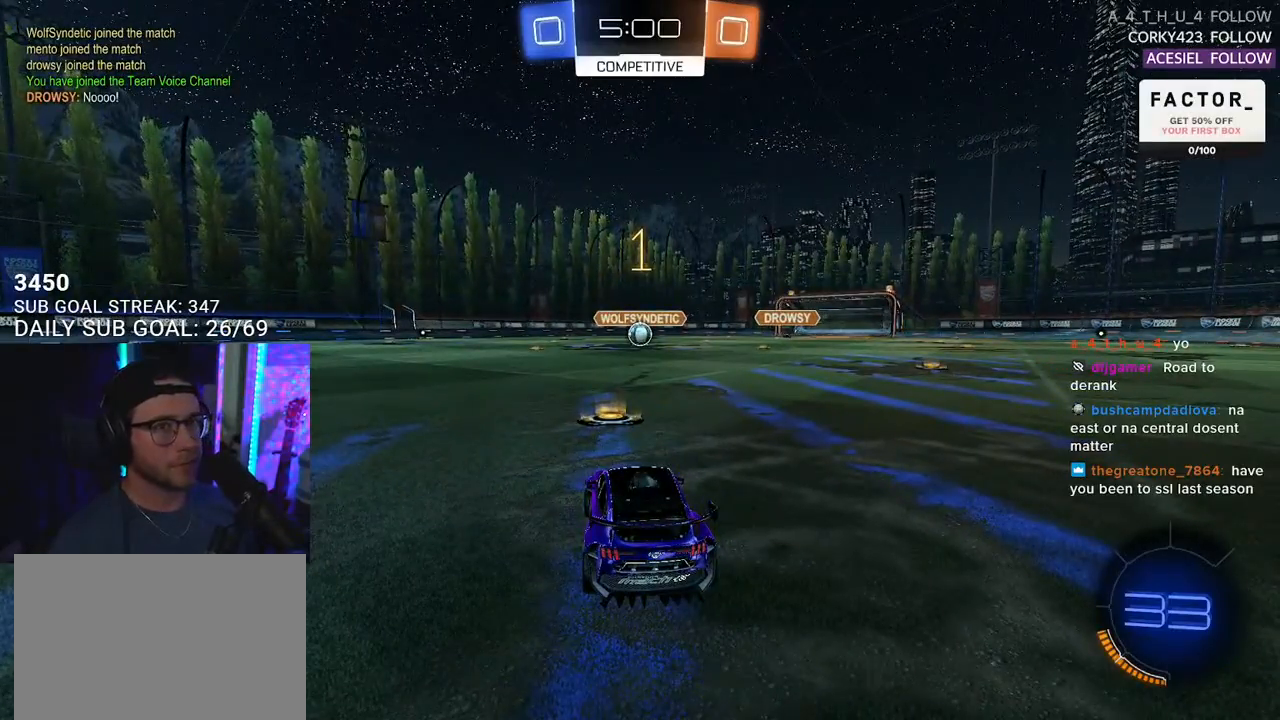
{"buttons": ["L1", "R1", "R2"], "left_stick": "center", "right_stick": "center", "events": []}
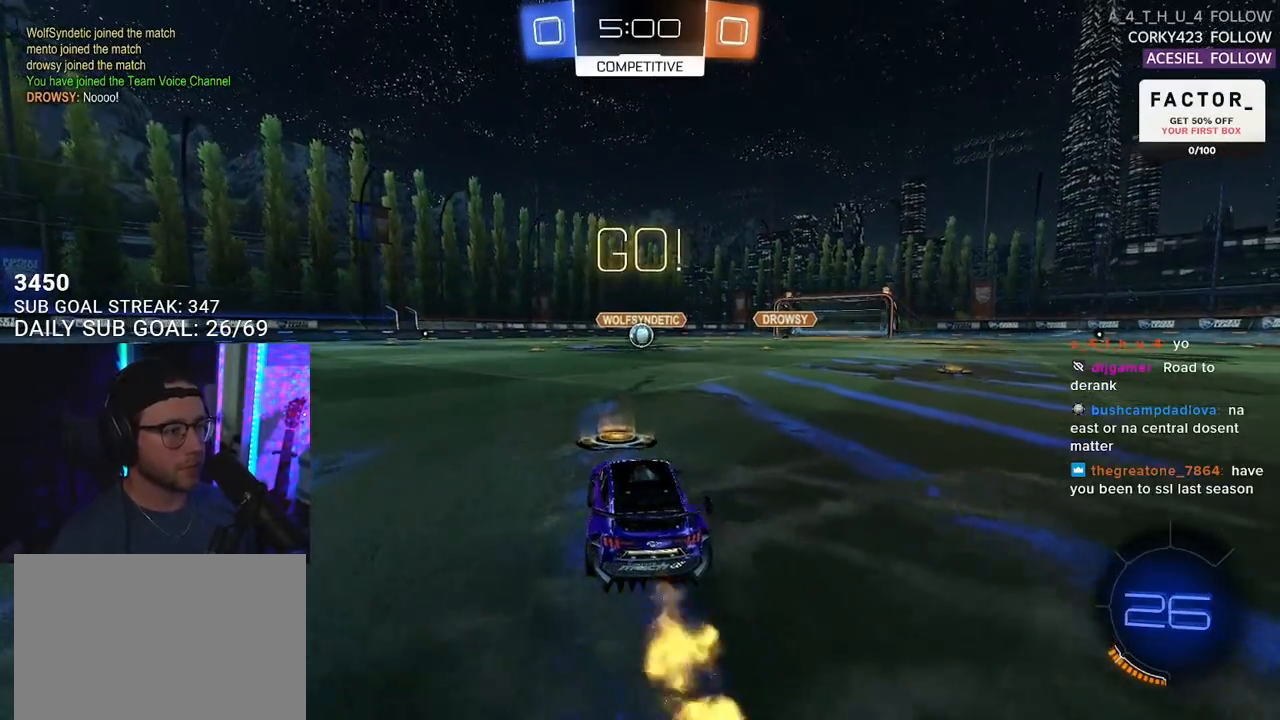
{"buttons": ["SQUARE", "L1", "R1", "R2"], "left_stick": "down-left", "right_stick": "center", "events": [[17, "left_stick", "right"], [117, "CROSS", "down"], [167, "left_stick", "up"], [200, "CROSS", "up"], [233, "CROSS", "down"], [283, "SQUARE", "down"], [317, "CROSS", "up"], [317, "left_stick", "down"], [500, "left_stick", "down-left"]]}
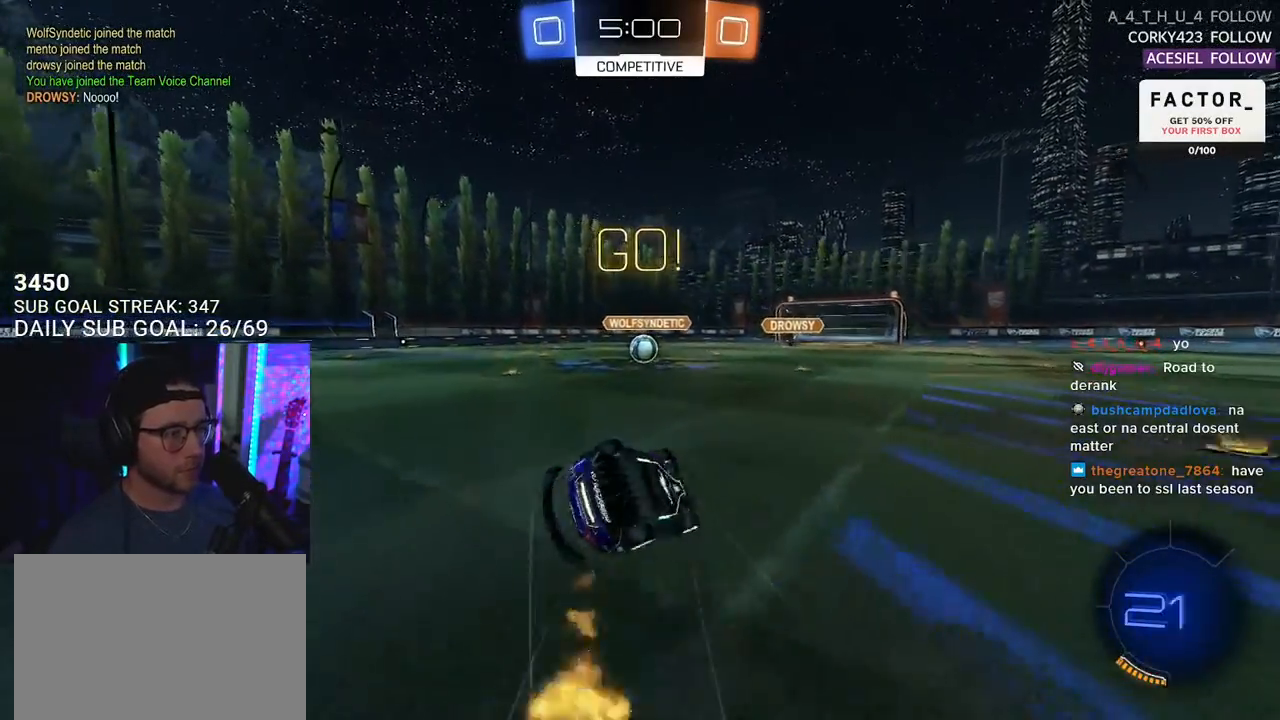
{"buttons": ["R1", "R2"], "left_stick": "center", "right_stick": "center", "events": [[117, "SQUARE", "up"], [483, "L1", "up"], [483, "left_stick", "center"]]}
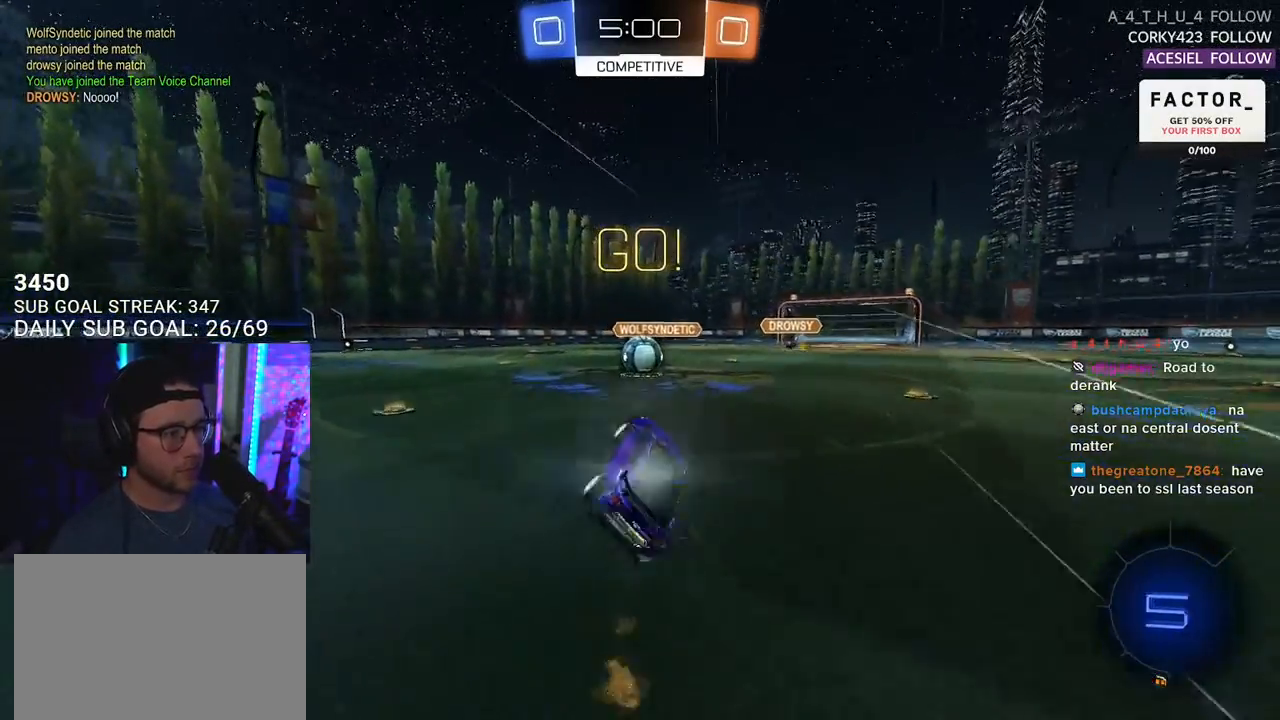
{"buttons": ["CROSS", "R2"], "left_stick": "up-right", "right_stick": "center", "events": [[100, "R1", "up"], [183, "left_stick", "left"], [250, "left_stick", "center"], [433, "CROSS", "down"], [433, "left_stick", "up-right"]]}
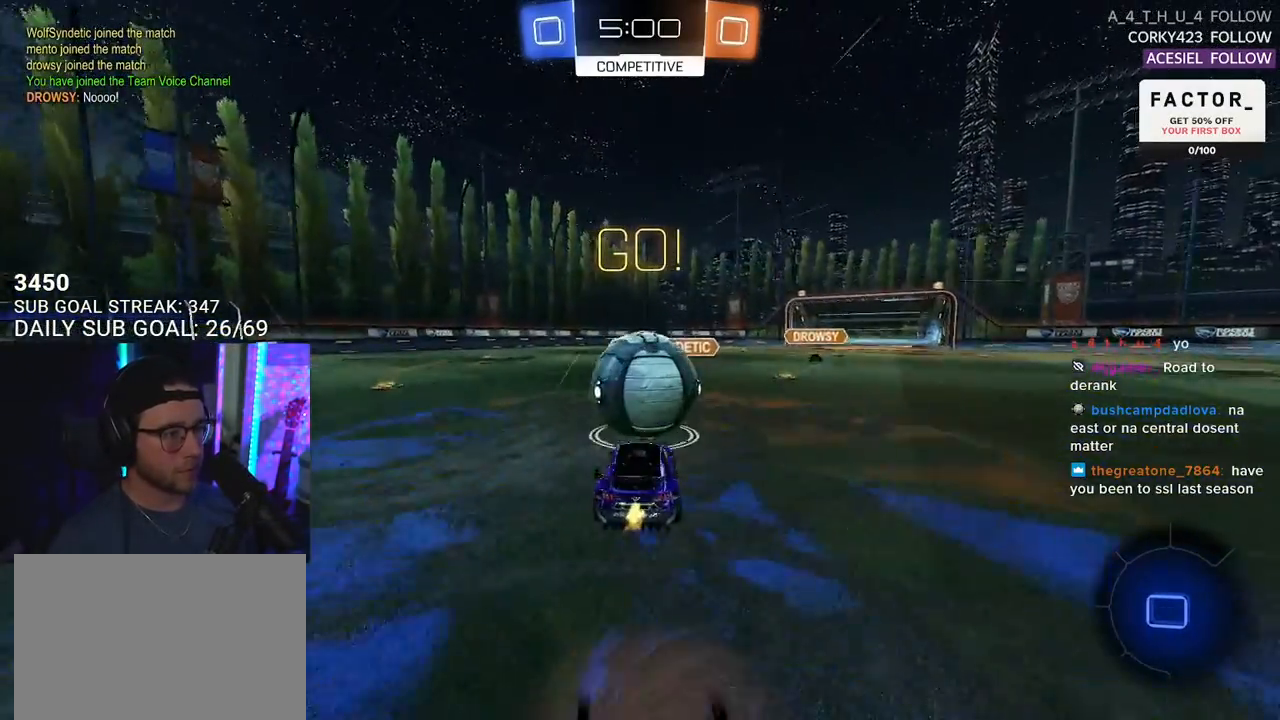
{"buttons": ["L2", "R2"], "left_stick": "down", "right_stick": "center", "events": [[33, "CROSS", "up"], [67, "L2", "down"], [67, "left_stick", "up-left"], [117, "CROSS", "down"], [150, "SQUARE", "down"], [167, "L2", "up"], [200, "left_stick", "down-right"], [217, "CROSS", "up"], [250, "SQUARE", "up"], [250, "left_stick", "down"], [283, "L2", "down"]]}
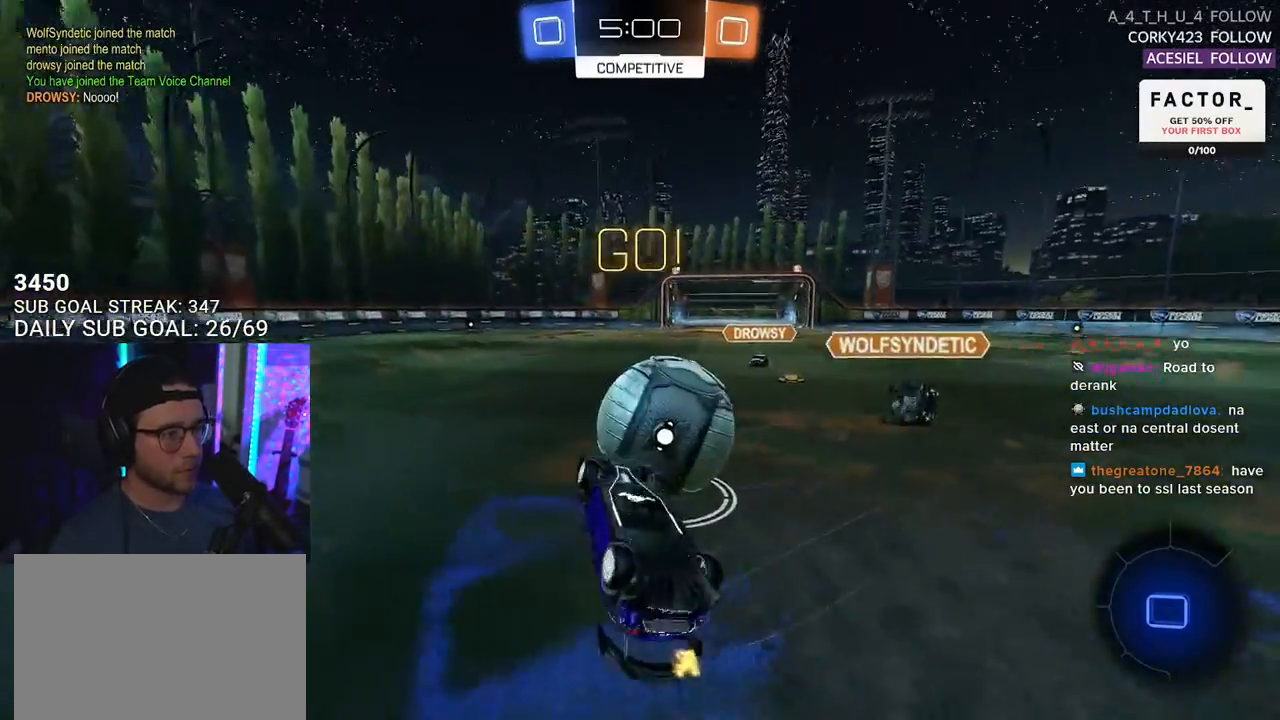
{"buttons": ["R2"], "left_stick": "left", "right_stick": "center", "events": [[100, "left_stick", "left"], [367, "L2", "up"]]}
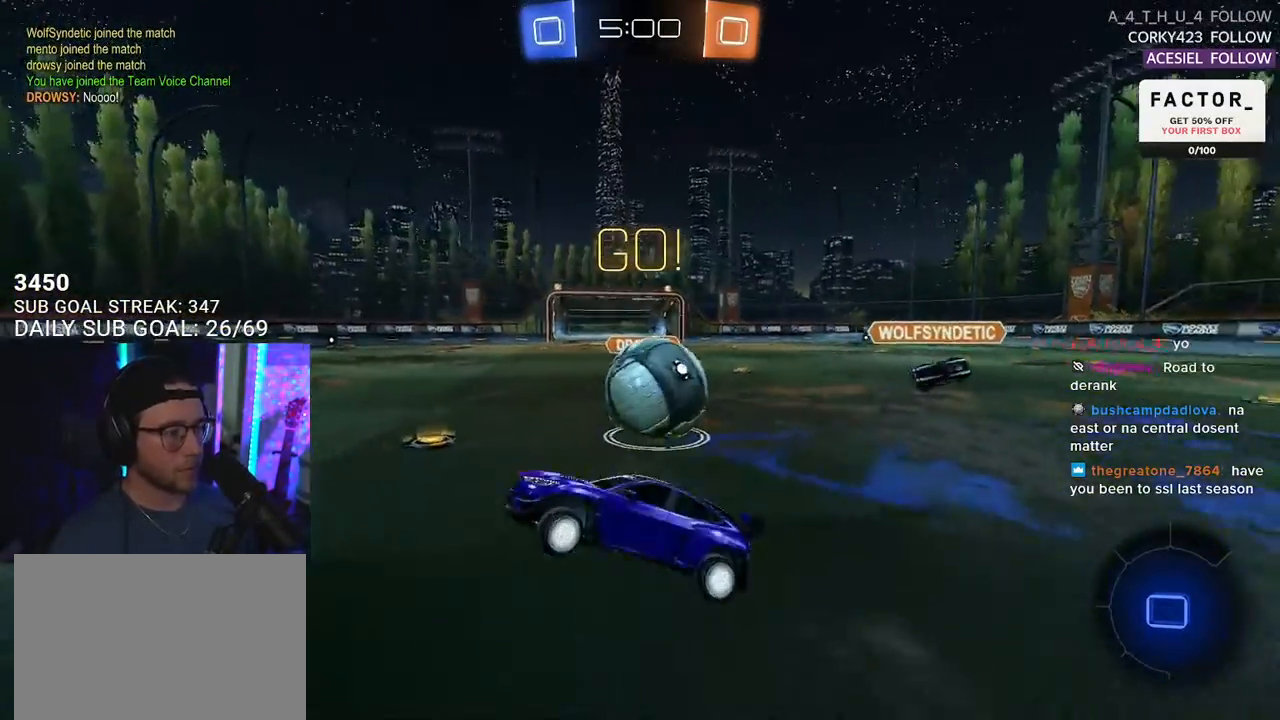
{"buttons": ["R2"], "left_stick": "left", "right_stick": "center", "events": []}
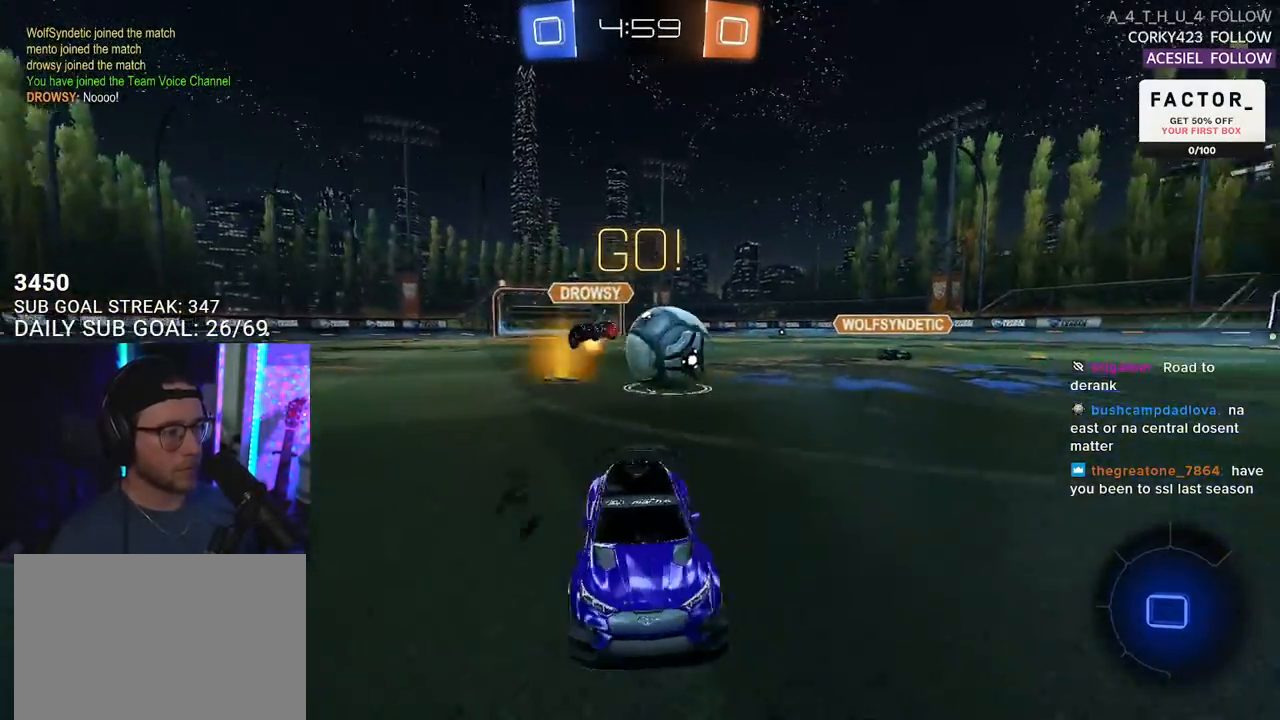
{"buttons": ["R2"], "left_stick": "right", "right_stick": "center", "events": [[283, "left_stick", "right"], [333, "R2", "up"], [367, "L2", "down"], [433, "R2", "down"], [467, "L2", "up"]]}
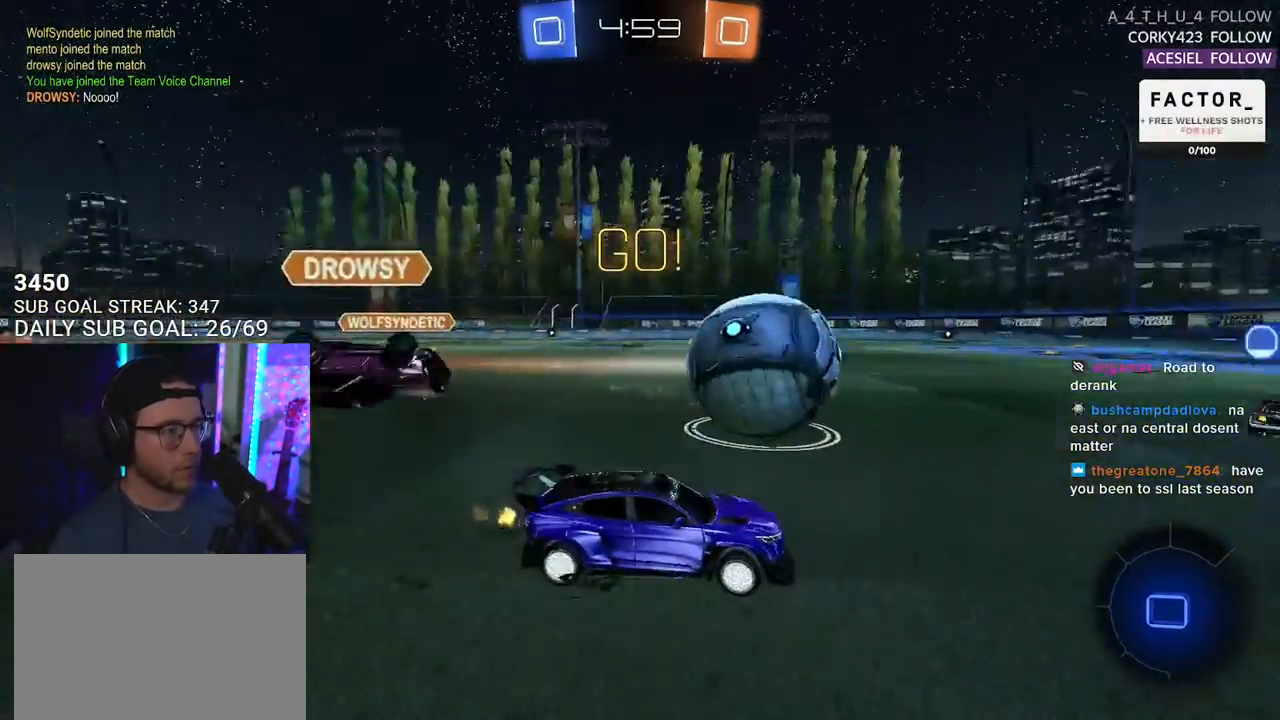
{"buttons": ["R2"], "left_stick": "center", "right_stick": "center", "events": [[67, "left_stick", "left"], [433, "left_stick", "center"]]}
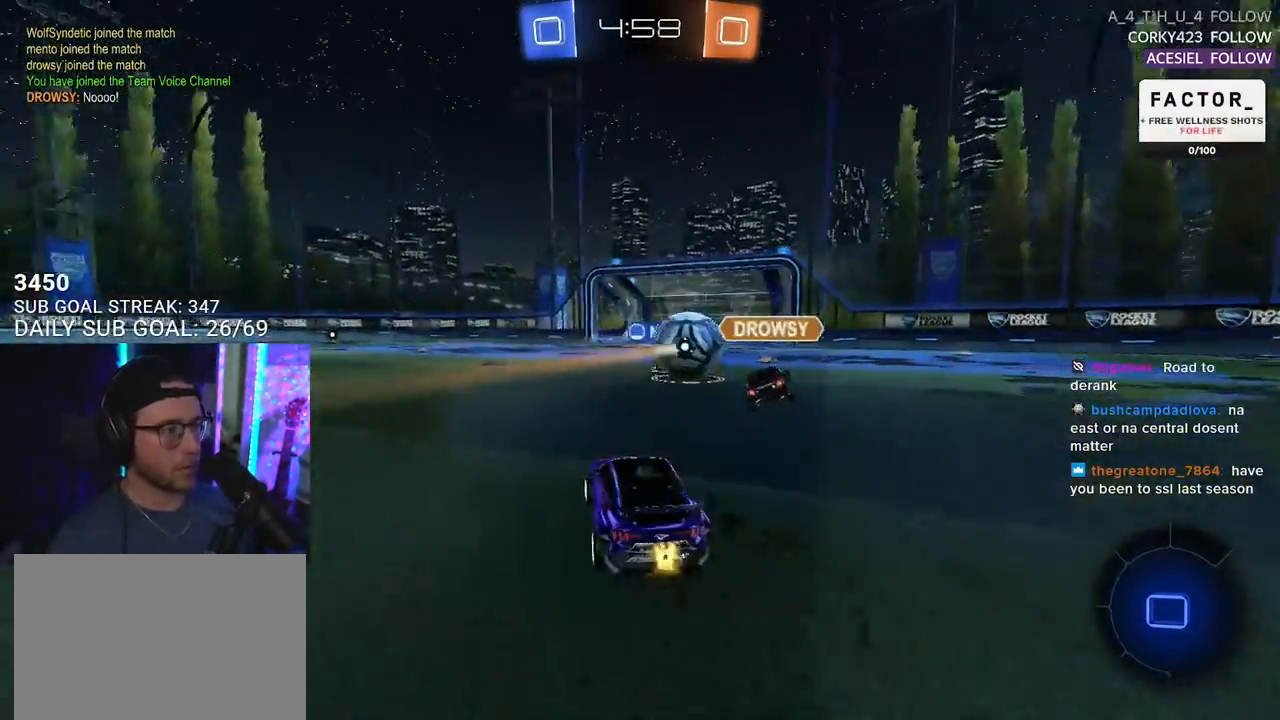
{"buttons": ["R2"], "left_stick": "center", "right_stick": "center", "events": [[100, "left_stick", "left"], [250, "left_stick", "center"]]}
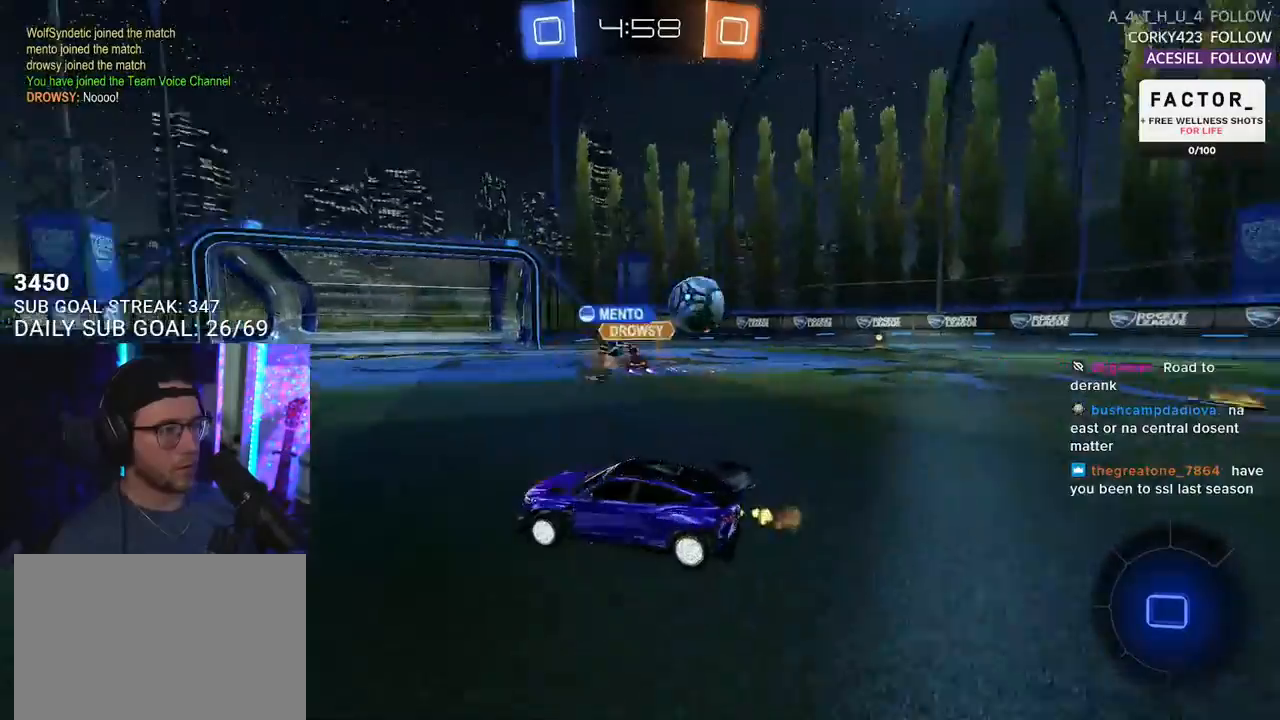
{"buttons": ["R2"], "left_stick": "center", "right_stick": "center", "events": [[200, "left_stick", "right"], [400, "TRIANGLE", "down"], [417, "left_stick", "center"], [467, "TRIANGLE", "up"]]}
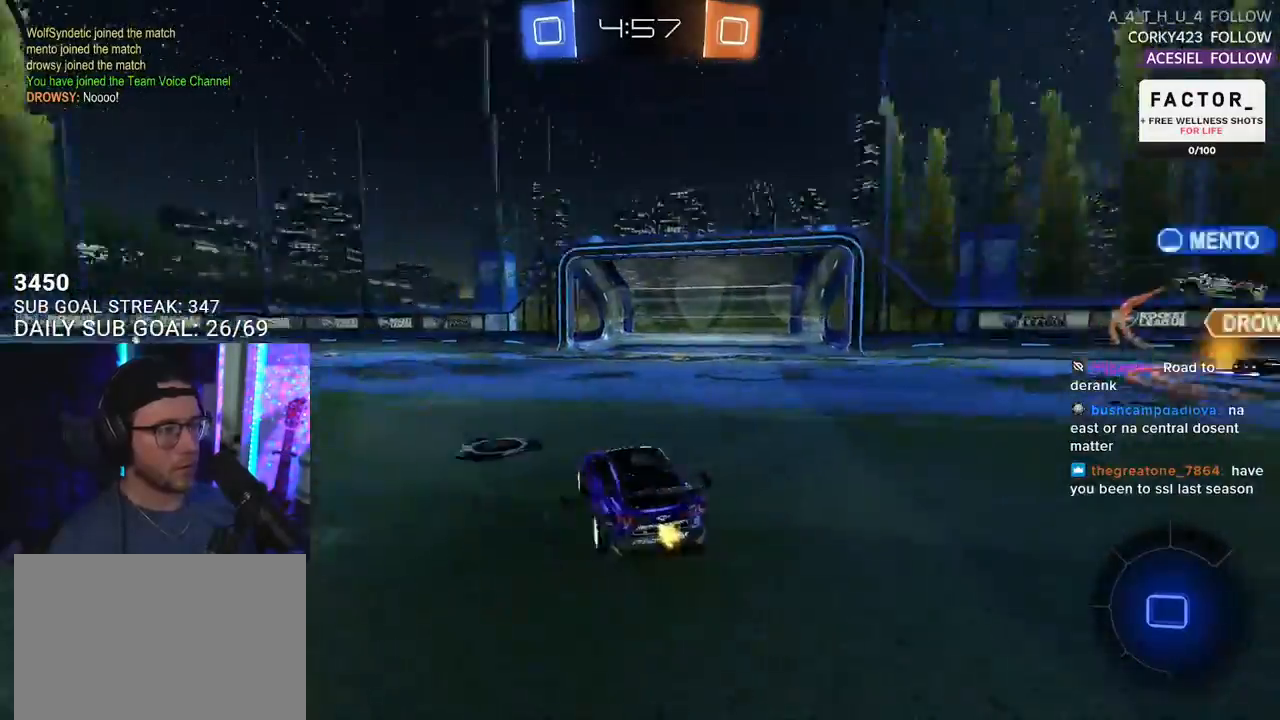
{"buttons": ["R2"], "left_stick": "center", "right_stick": "center", "events": [[150, "left_stick", "right"], [233, "TRIANGLE", "down"], [267, "left_stick", "center"], [300, "TRIANGLE", "up"]]}